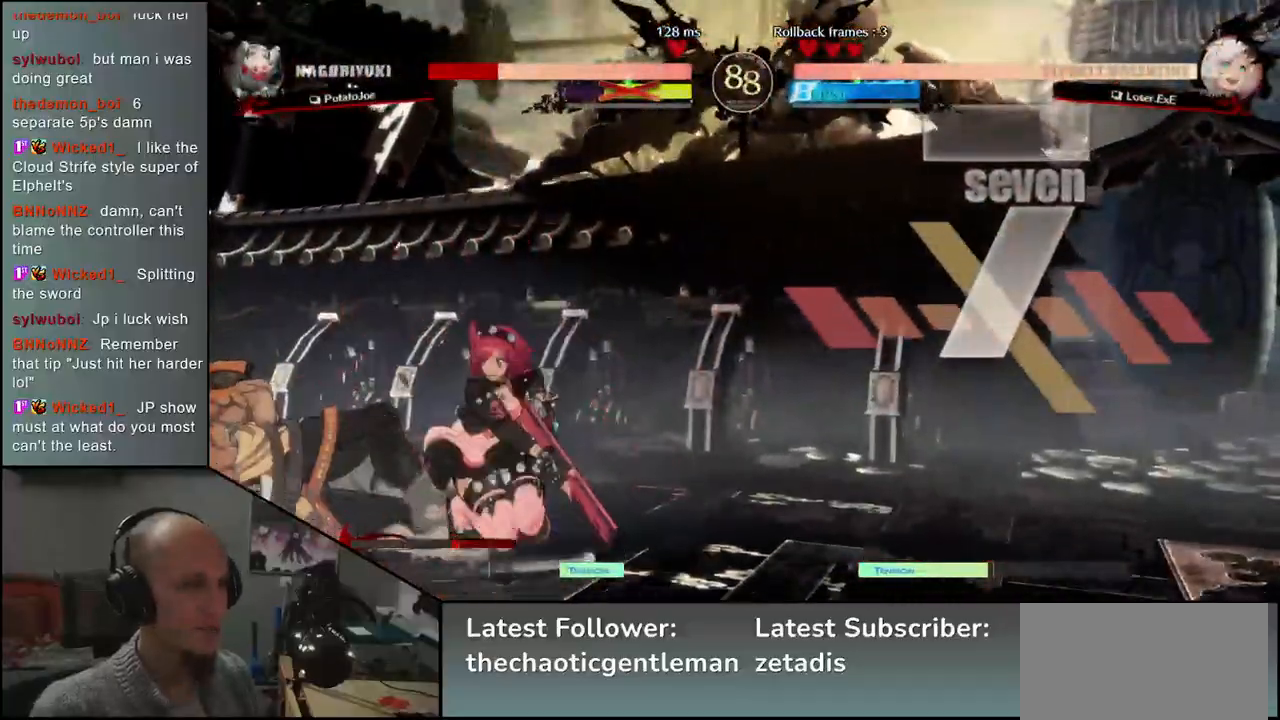
Gameplay with a controller (arcade stick); each line is a JSON object with the inputs held at the frame after it. "events" lists button and stick changes between this image and that frame as [ms after this image, input, new state], when the widget could be followed in between. Not read: L3 R3.
{"buttons": [], "left_stick": "down-left", "events": []}
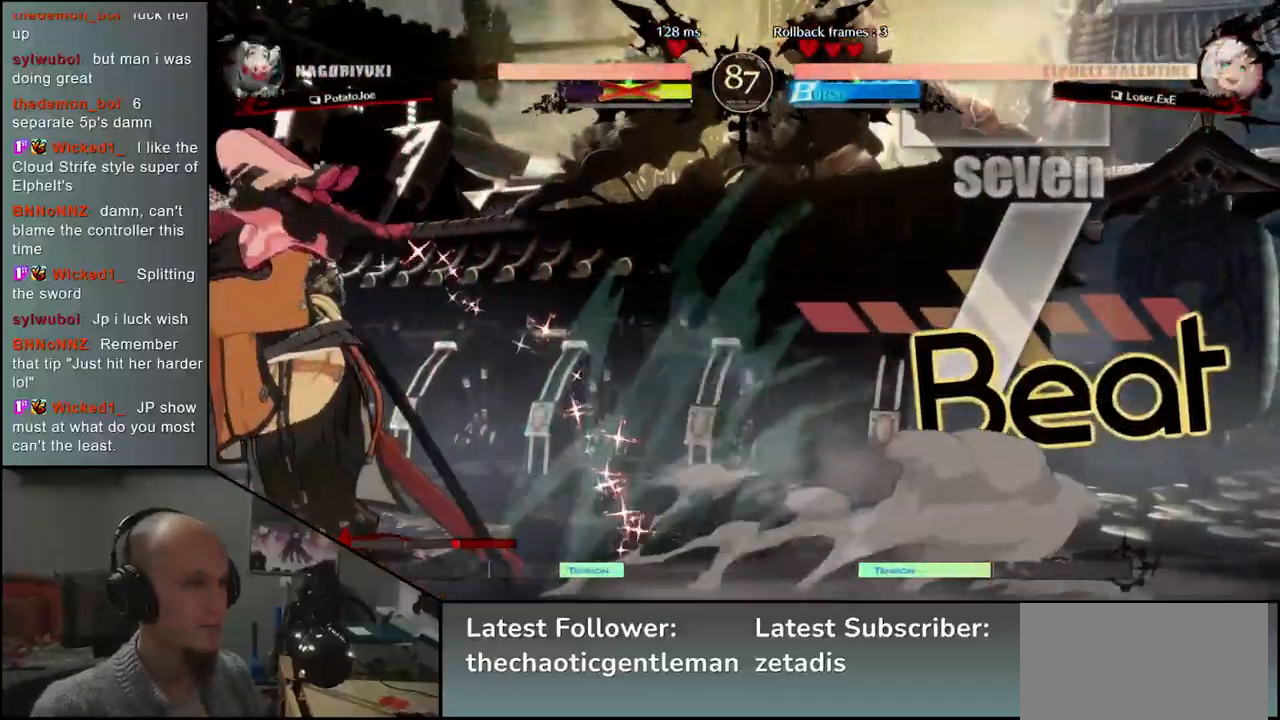
{"buttons": ["SQUARE"], "left_stick": "left", "events": [[133, "left_stick", "left"], [367, "SQUARE", "down"], [383, "SQUARE", "up"], [483, "SQUARE", "down"]]}
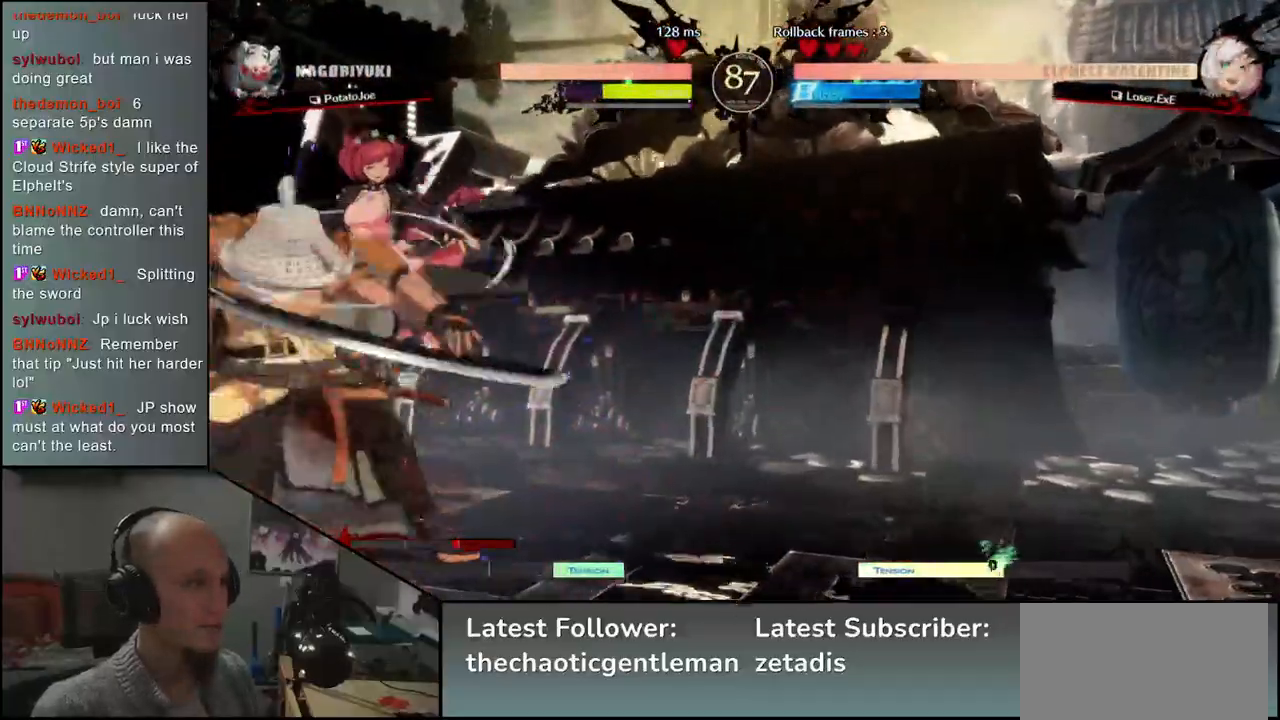
{"buttons": [], "left_stick": "down-left", "events": [[17, "SQUARE", "up"], [100, "SQUARE", "down"], [133, "SQUARE", "up"], [200, "SQUARE", "down"], [250, "SQUARE", "up"], [317, "SQUARE", "down"], [367, "SQUARE", "up"], [483, "left_stick", "down-left"]]}
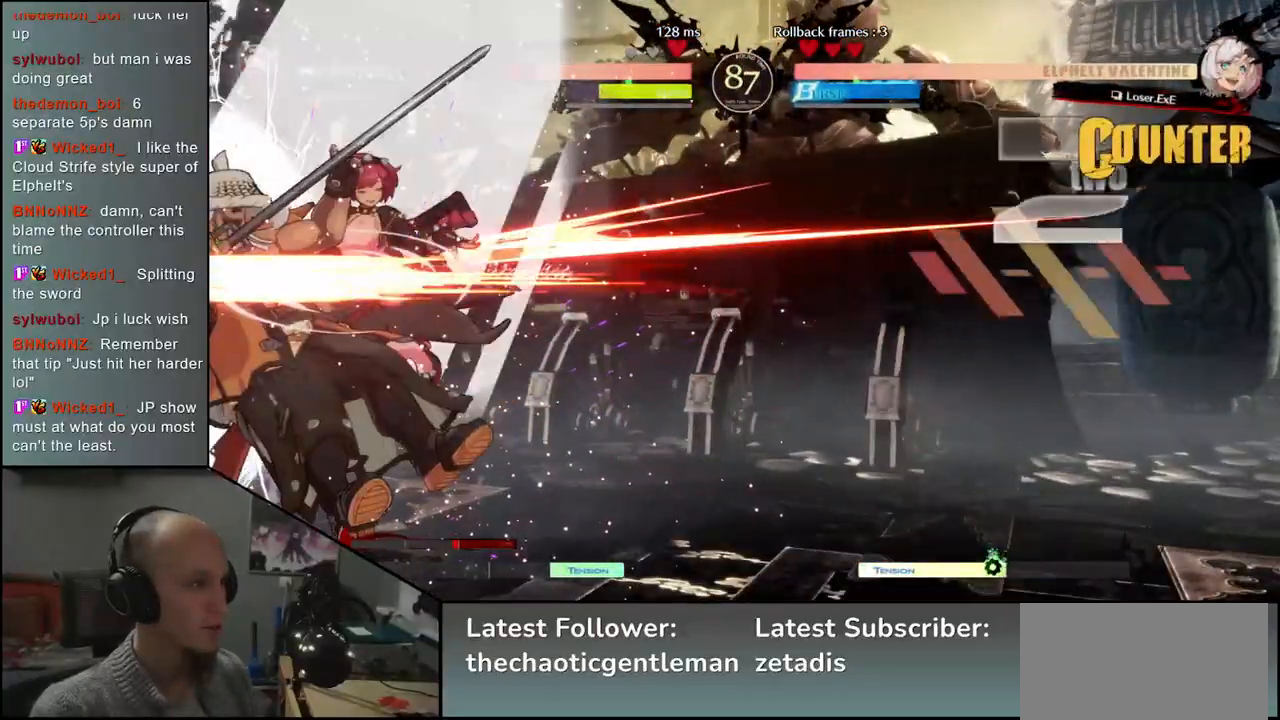
{"buttons": [], "left_stick": "down-left", "events": []}
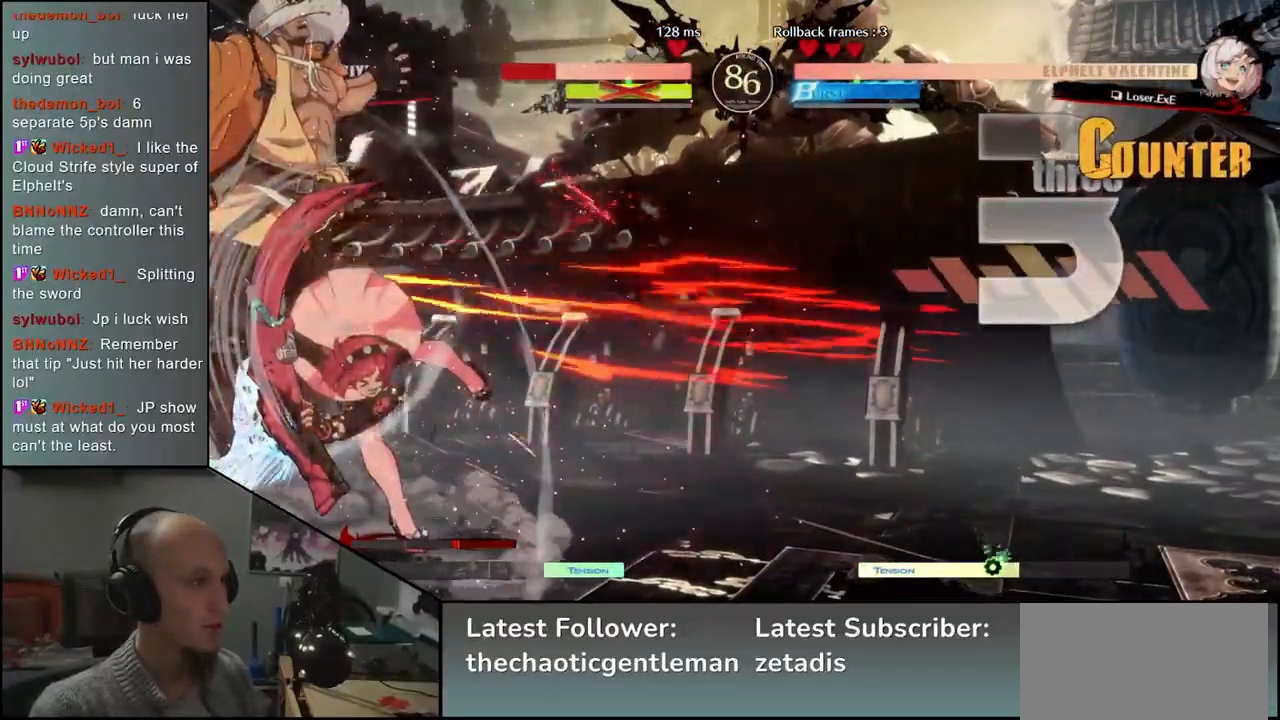
{"buttons": [], "left_stick": "down-left", "events": []}
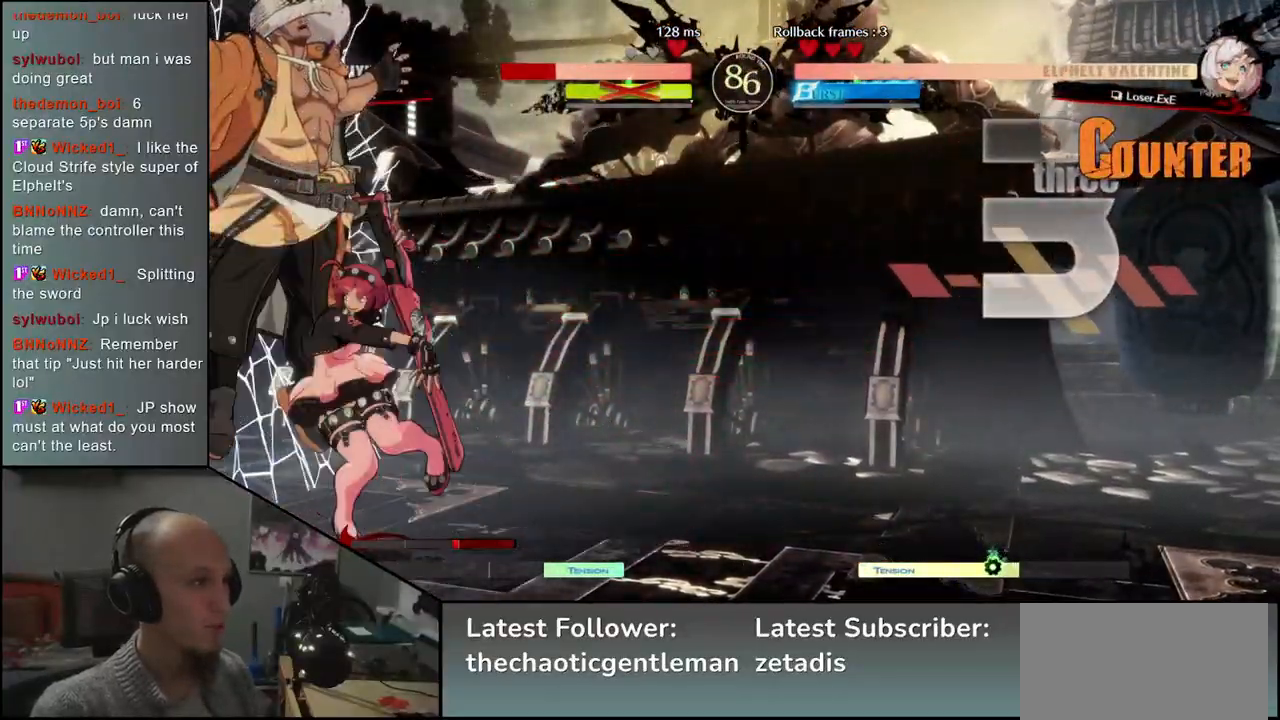
{"buttons": [], "left_stick": "down-left", "events": []}
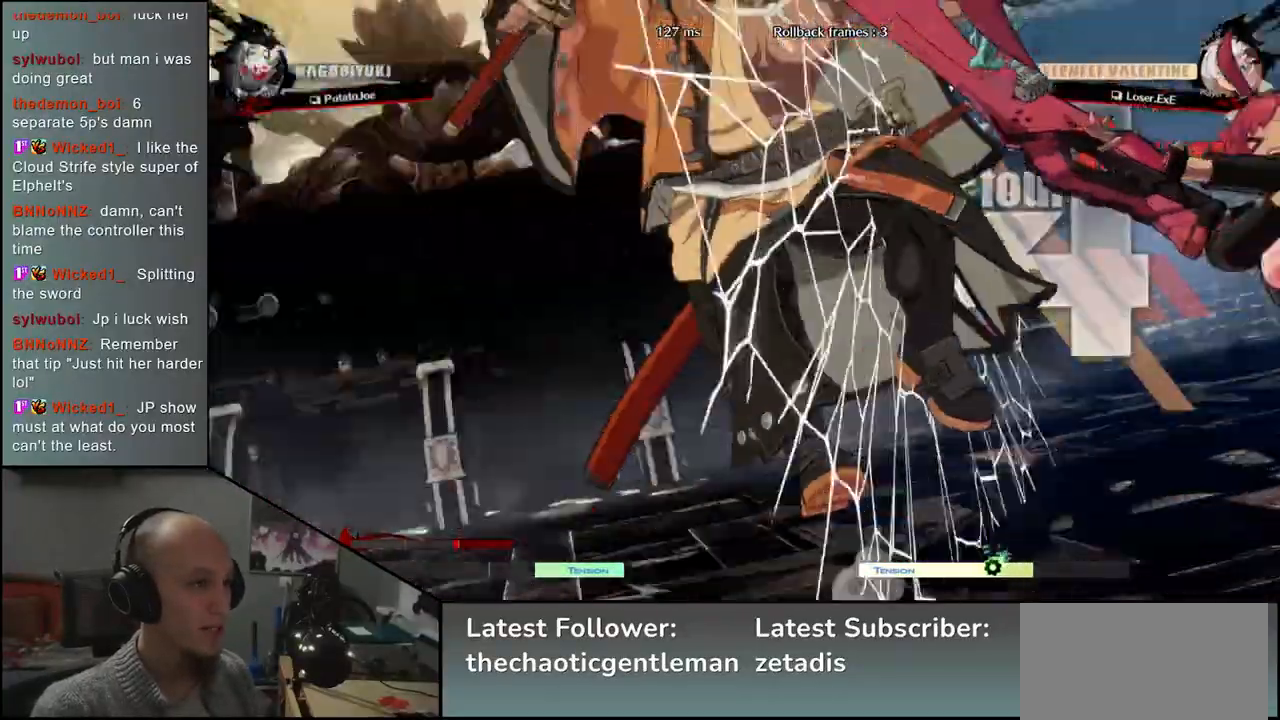
{"buttons": [], "left_stick": "down-left", "events": []}
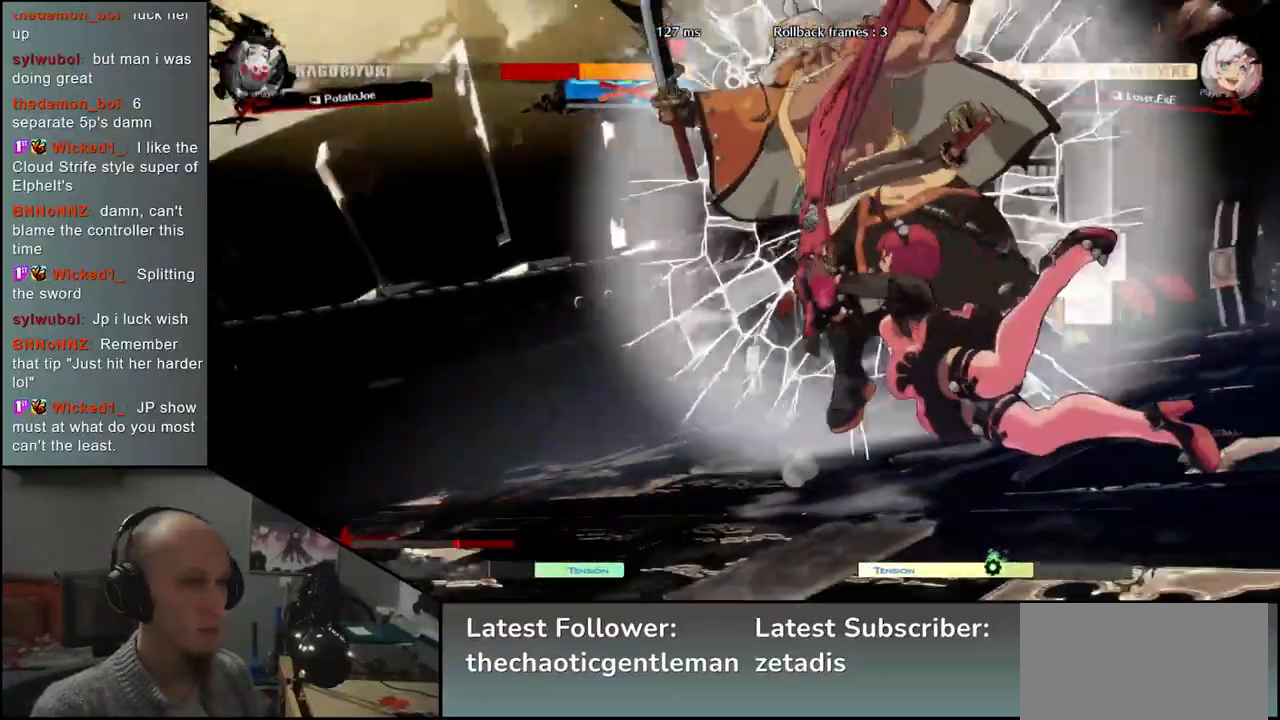
{"buttons": [], "left_stick": "down-left", "events": []}
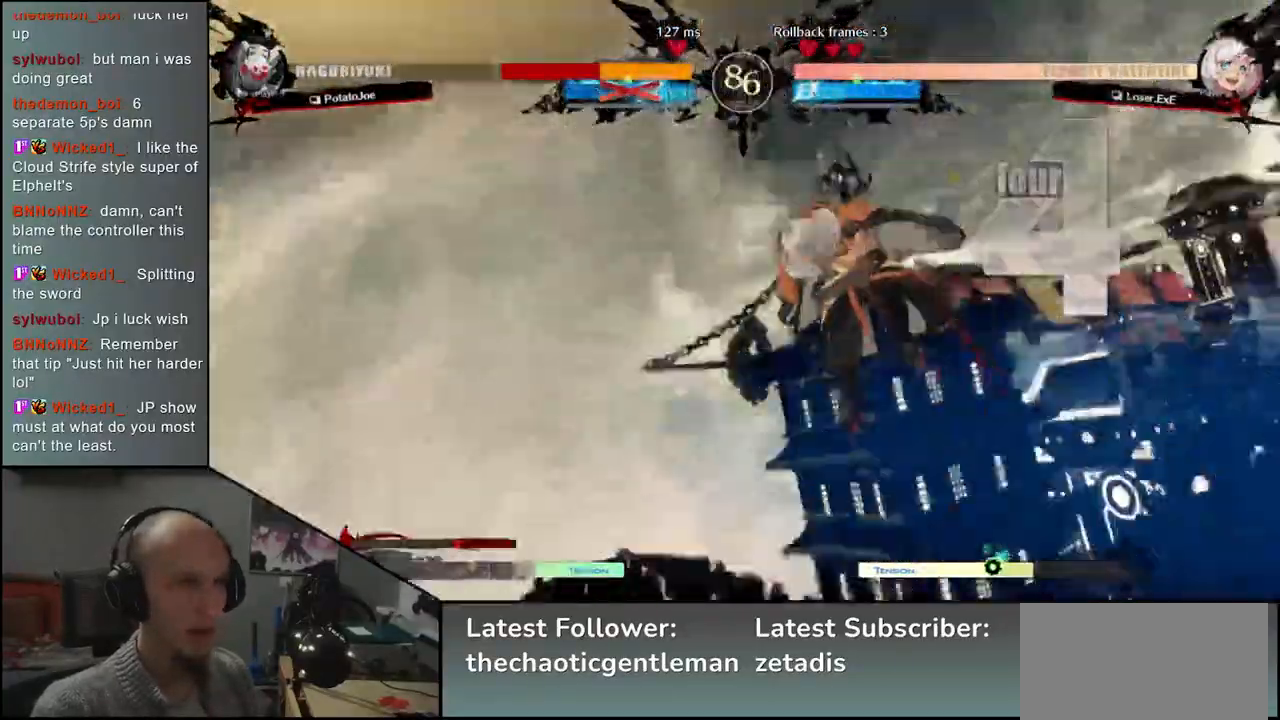
{"buttons": [], "left_stick": "down-left", "events": []}
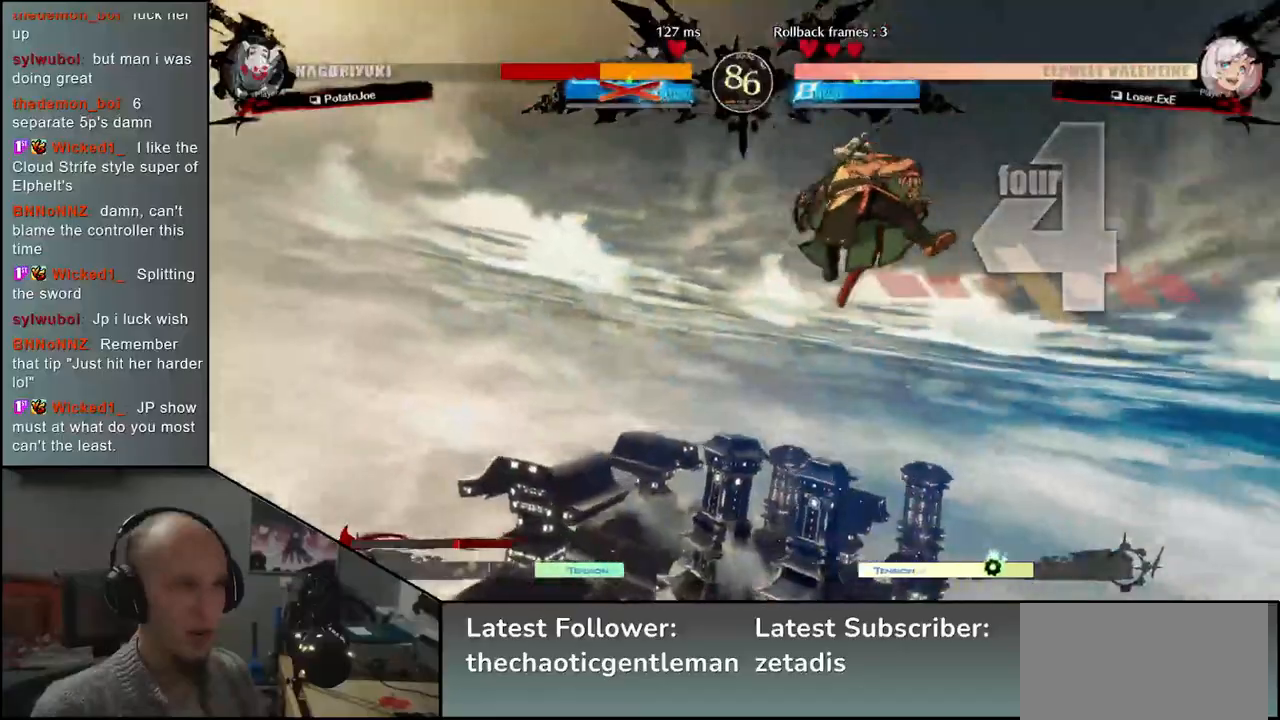
{"buttons": [], "left_stick": "down-left", "events": []}
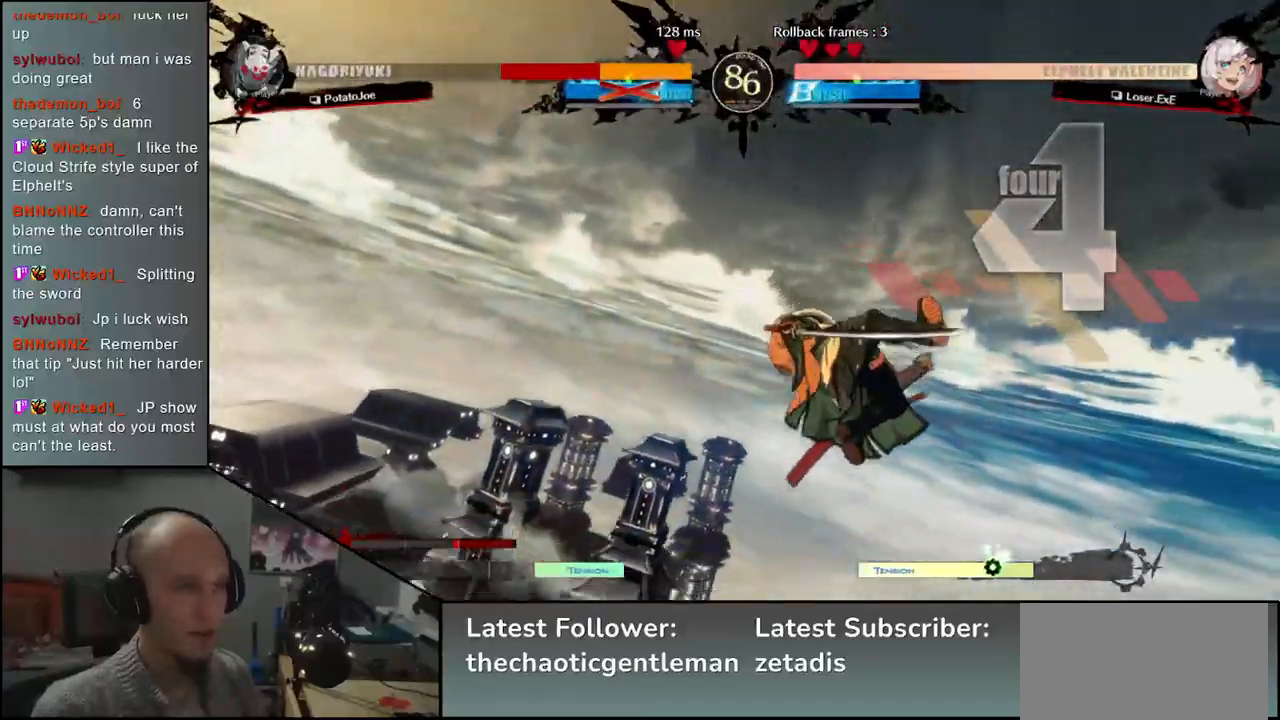
{"buttons": [], "left_stick": "left", "events": [[383, "left_stick", "left"]]}
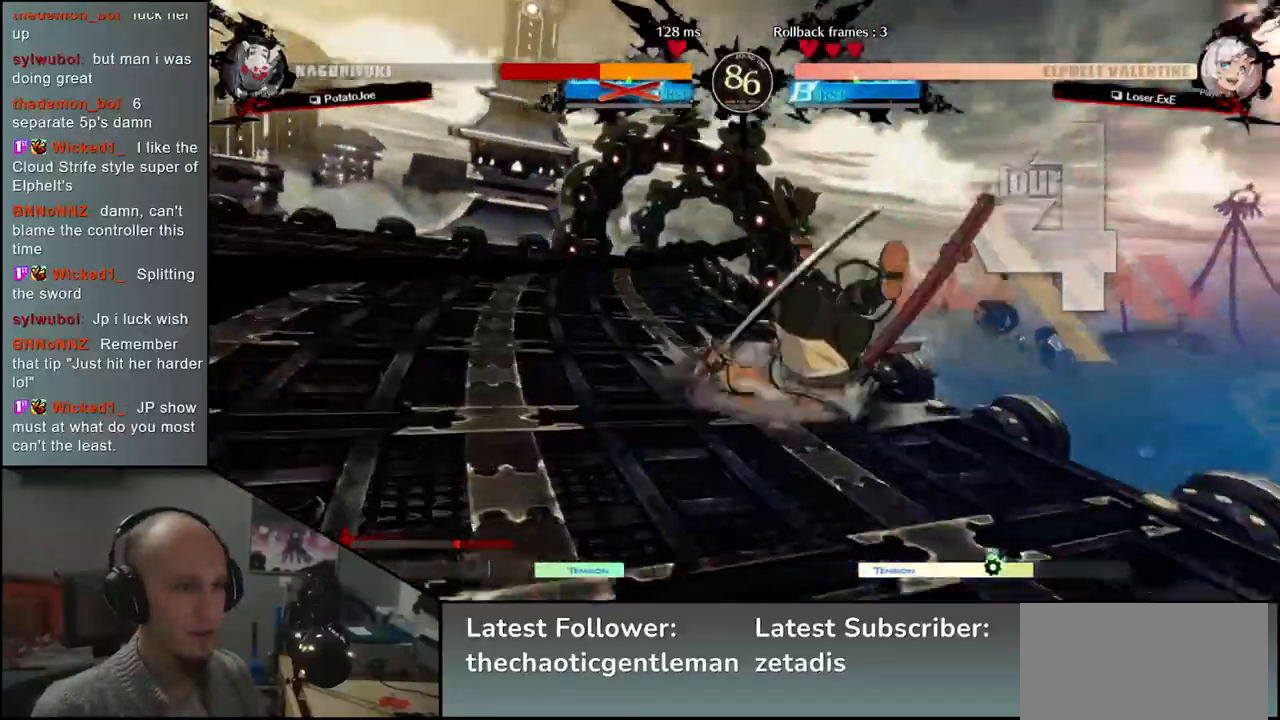
{"buttons": [], "left_stick": "left", "events": []}
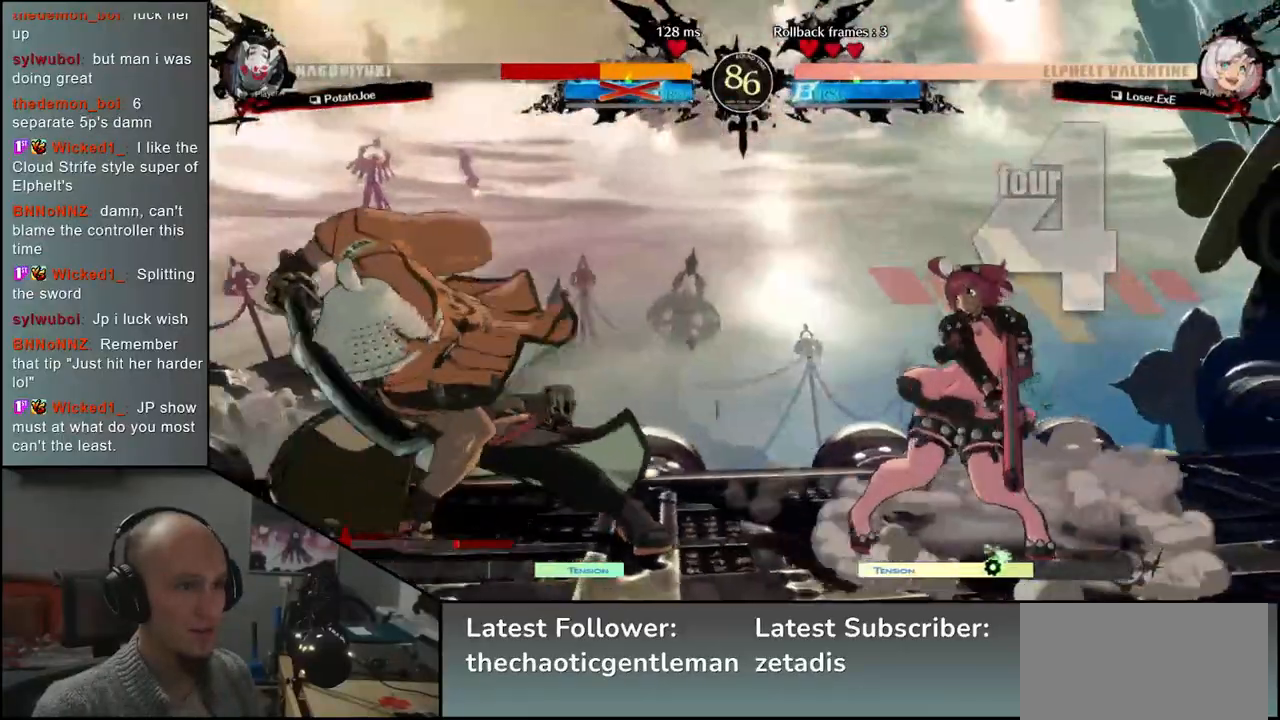
{"buttons": ["SQUARE"], "left_stick": "right", "events": [[317, "left_stick", "down"], [367, "left_stick", "right"], [383, "L2", "down"], [383, "SQUARE", "down"], [400, "L2", "up"]]}
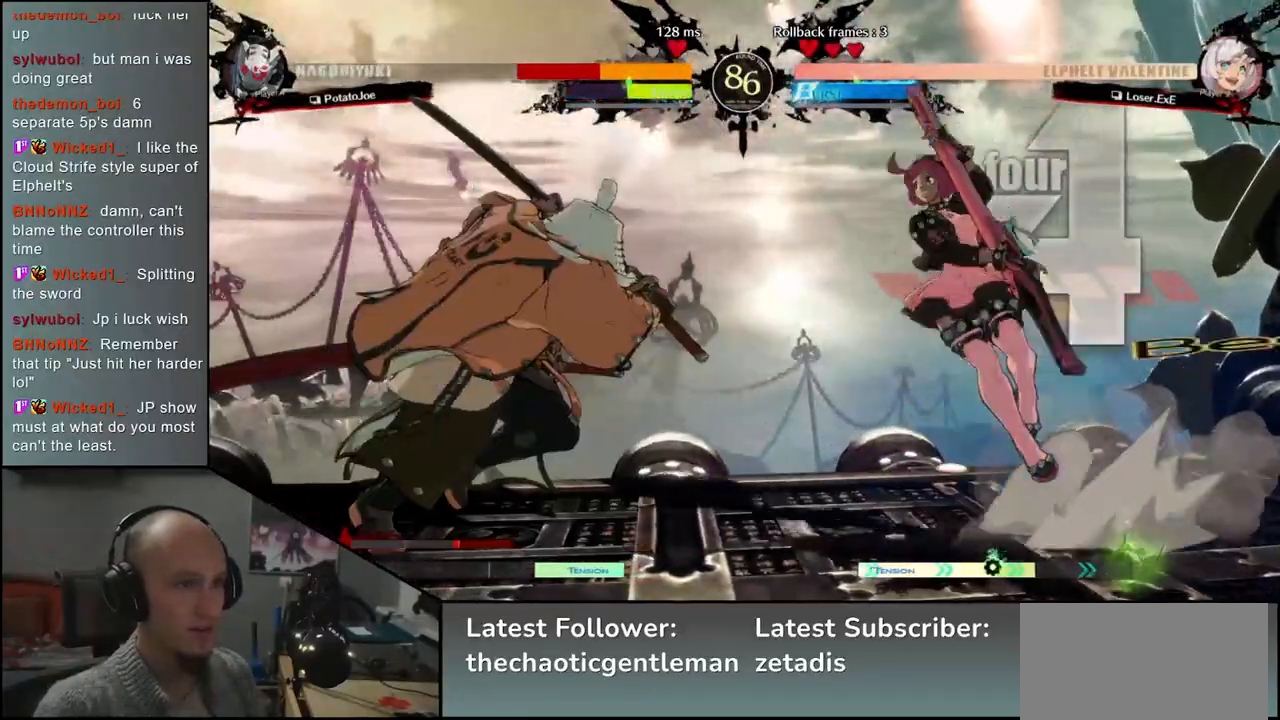
{"buttons": [], "left_stick": "right", "events": [[300, "SQUARE", "up"]]}
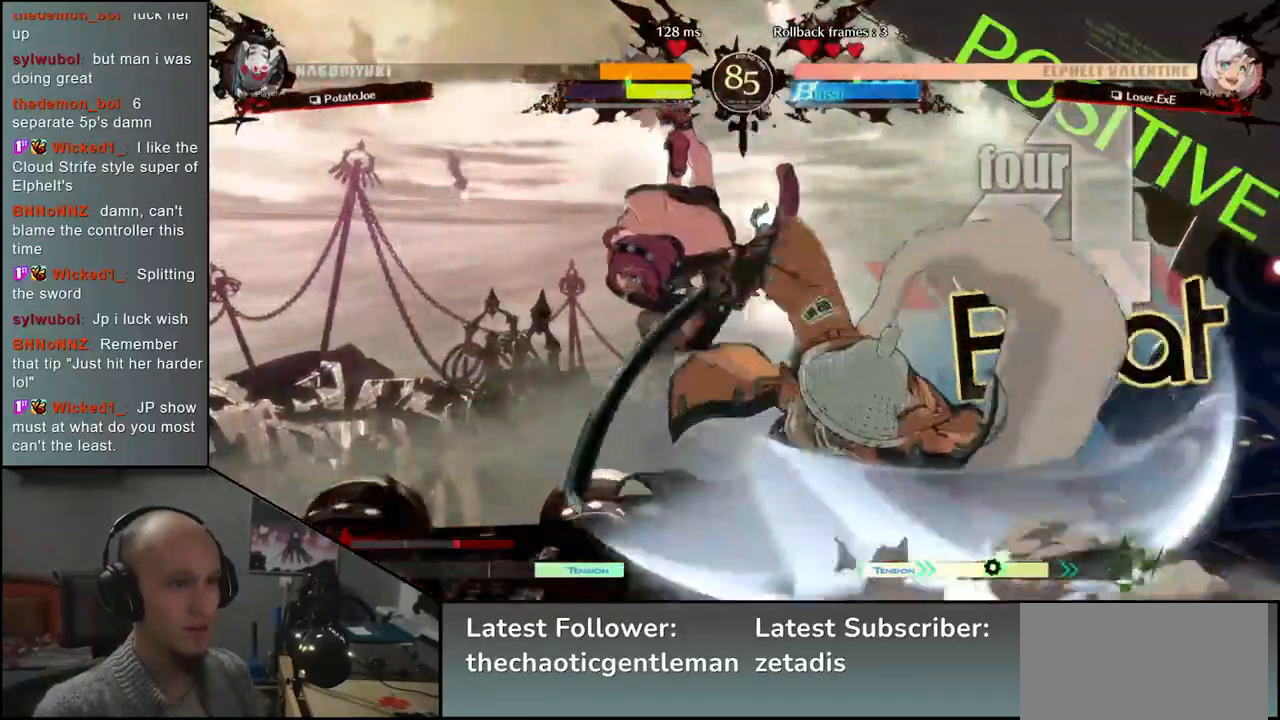
{"buttons": [], "left_stick": "down-right", "events": [[483, "left_stick", "down-right"]]}
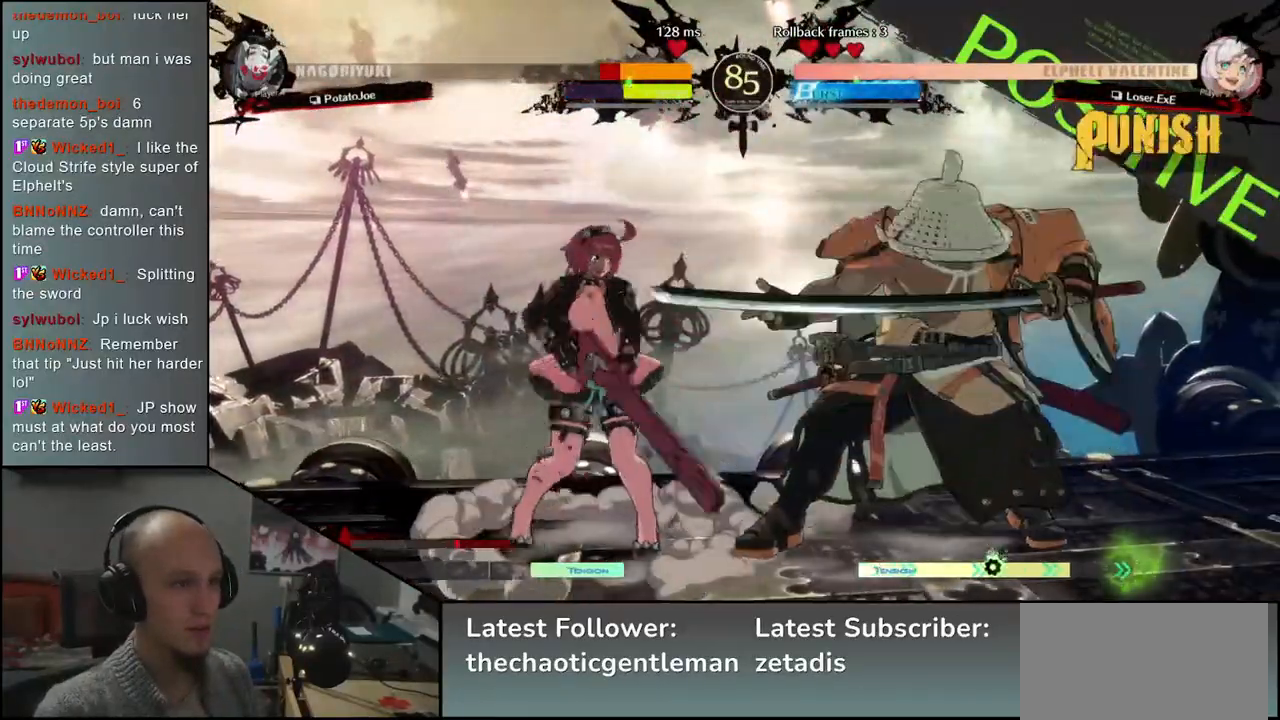
{"buttons": [], "left_stick": "down-right", "events": []}
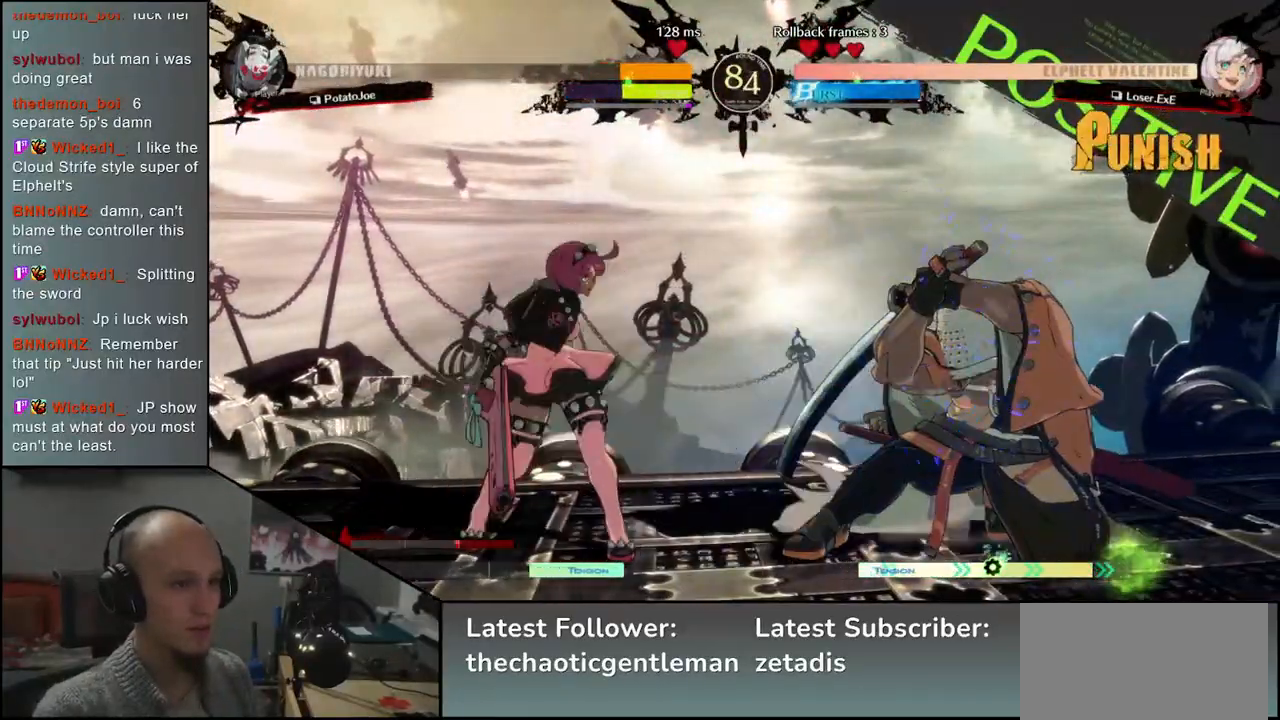
{"buttons": [], "left_stick": "down-right", "events": []}
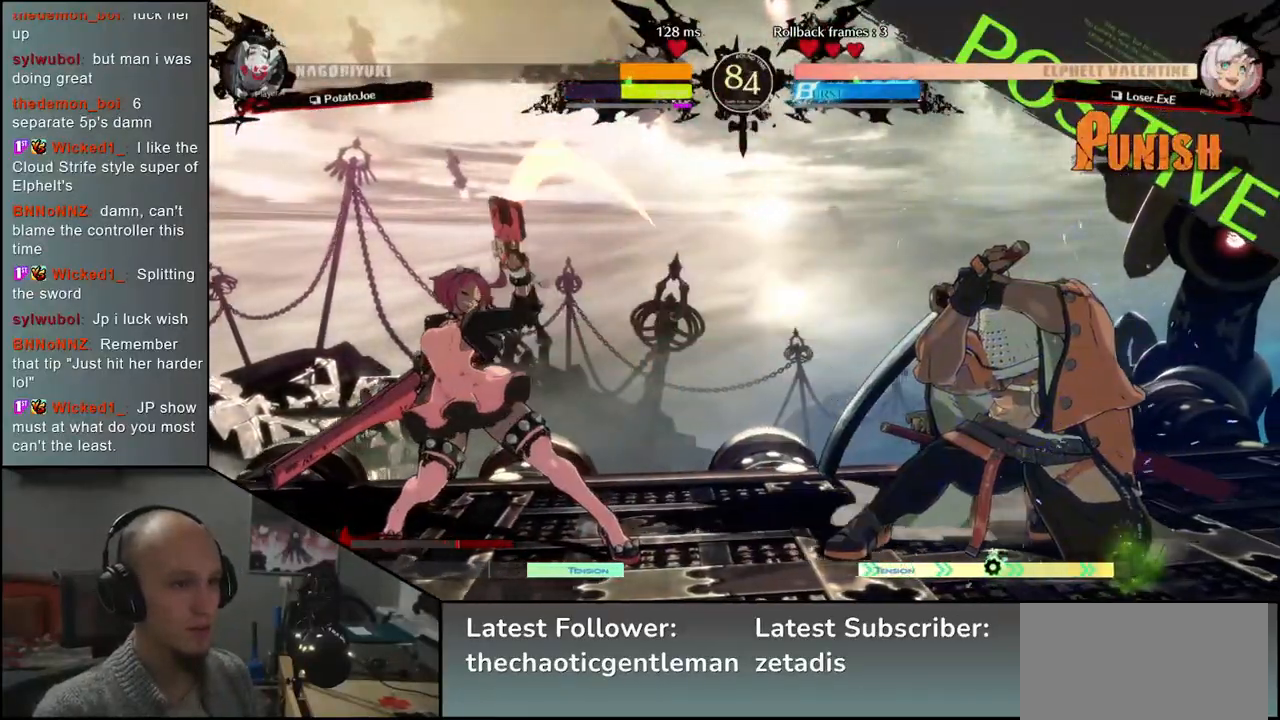
{"buttons": [], "left_stick": "down-right", "events": [[183, "left_stick", "up-right"], [367, "left_stick", "down-right"]]}
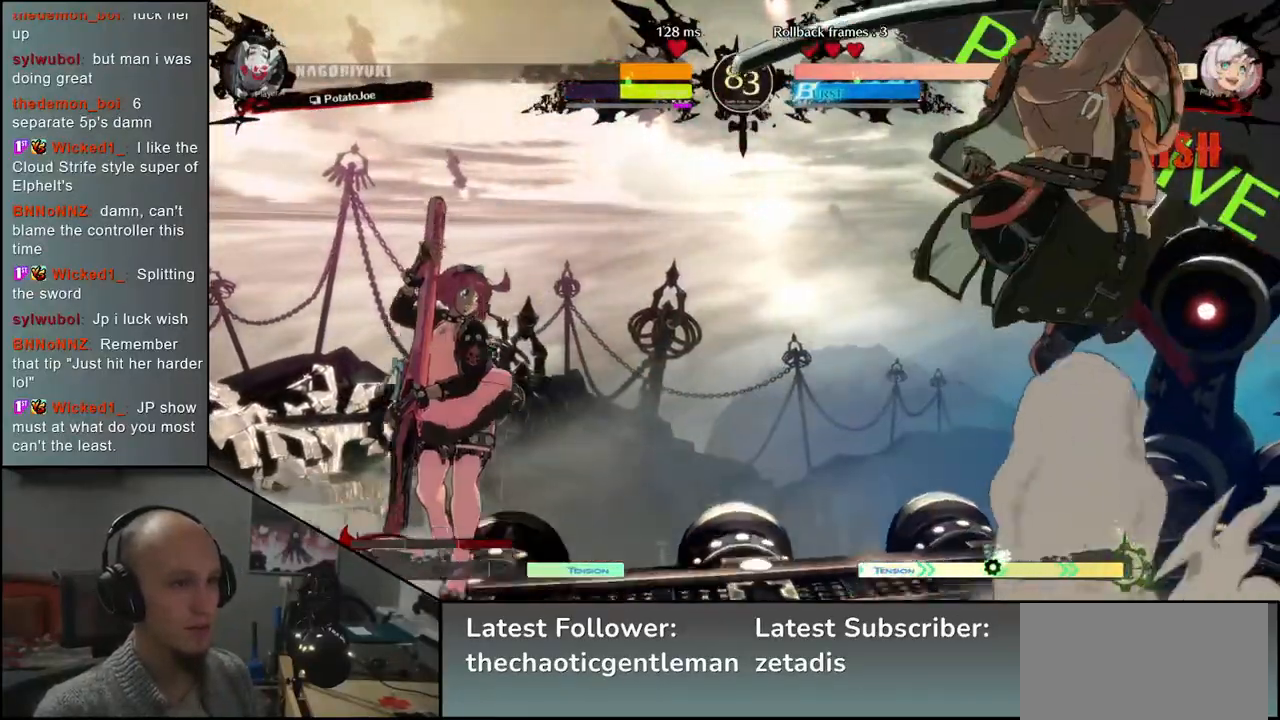
{"buttons": [], "left_stick": "down", "events": [[100, "left_stick", "right"], [467, "left_stick", "down"]]}
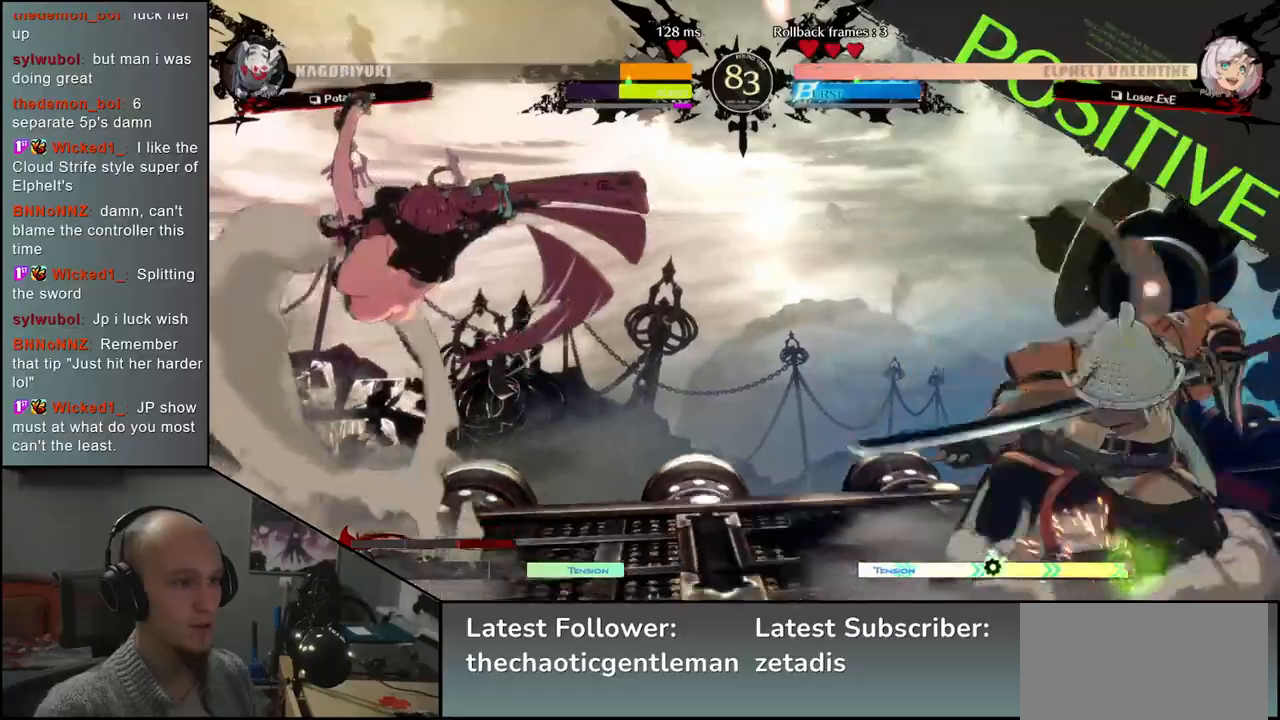
{"buttons": [], "left_stick": "center", "events": [[33, "left_stick", "left"], [67, "R1", "down"], [117, "left_stick", "down"], [133, "R1", "up"], [267, "left_stick", "left"], [300, "CROSS", "down"], [367, "CROSS", "up"], [383, "left_stick", "center"]]}
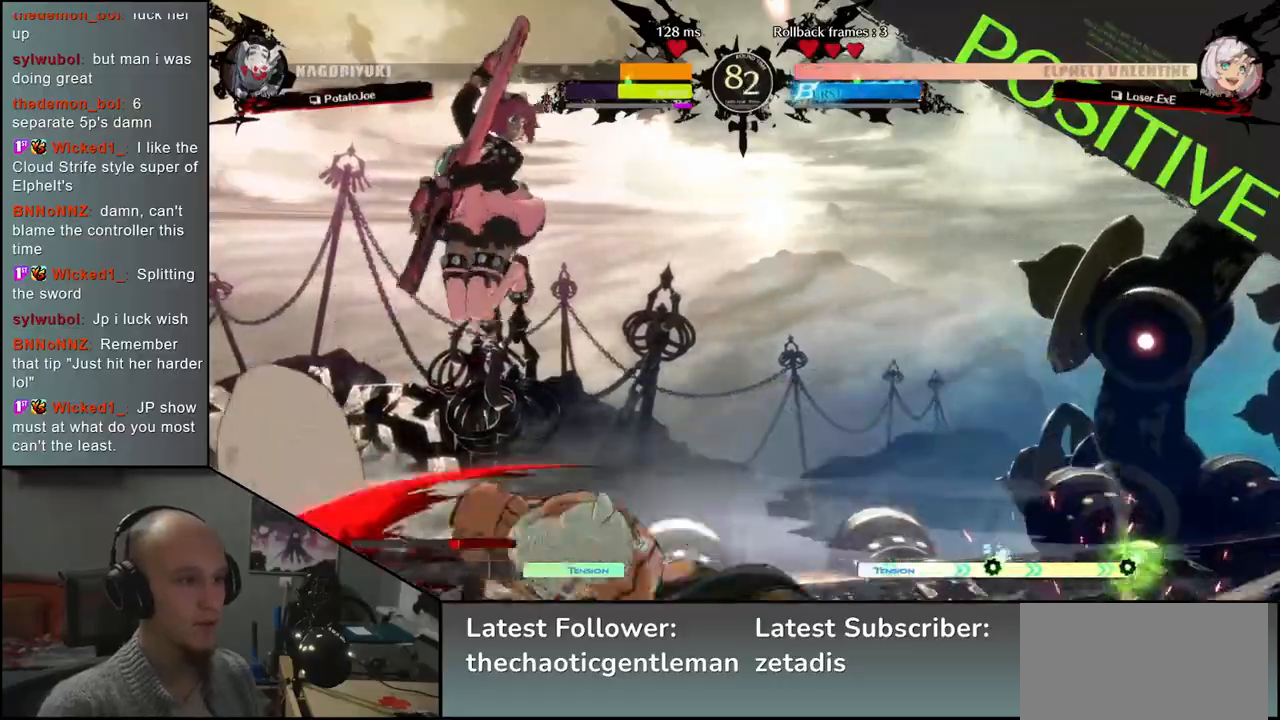
{"buttons": ["R1"], "left_stick": "center", "events": [[17, "R1", "down"], [100, "R1", "up"], [233, "R1", "down"], [317, "R1", "up"], [433, "R1", "down"]]}
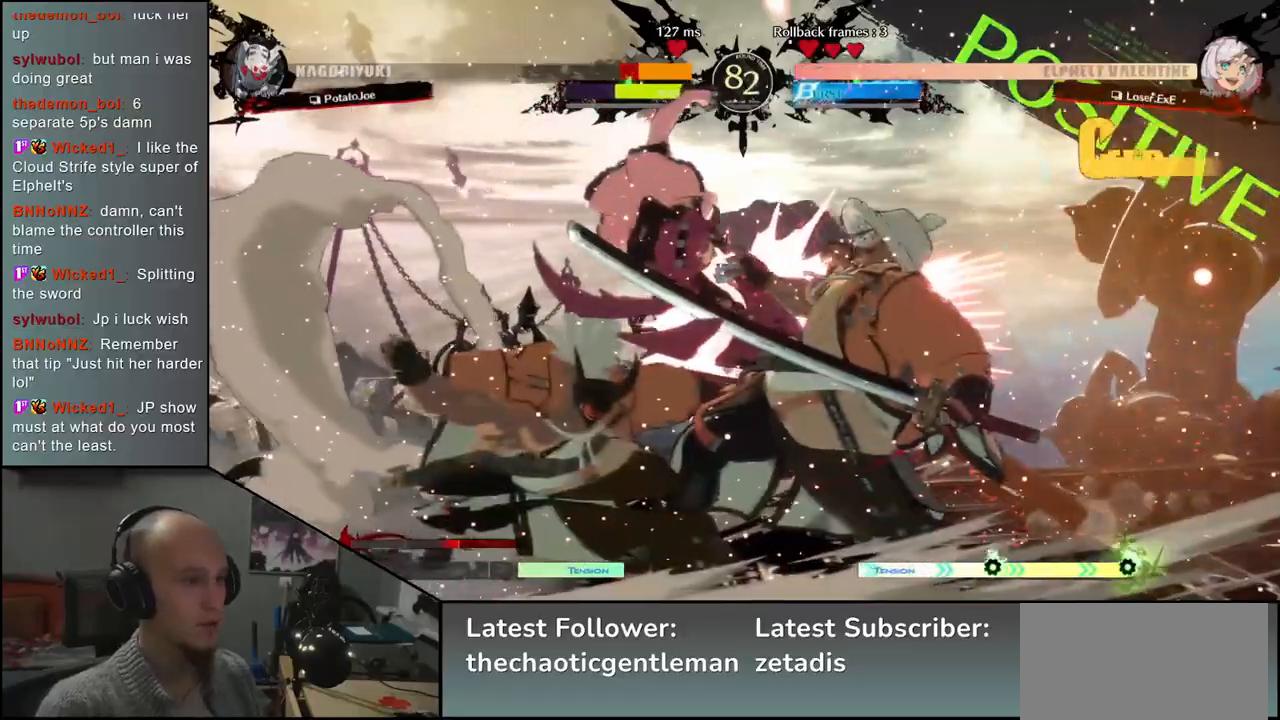
{"buttons": [], "left_stick": "down-right", "events": [[33, "R1", "up"], [200, "left_stick", "down-right"]]}
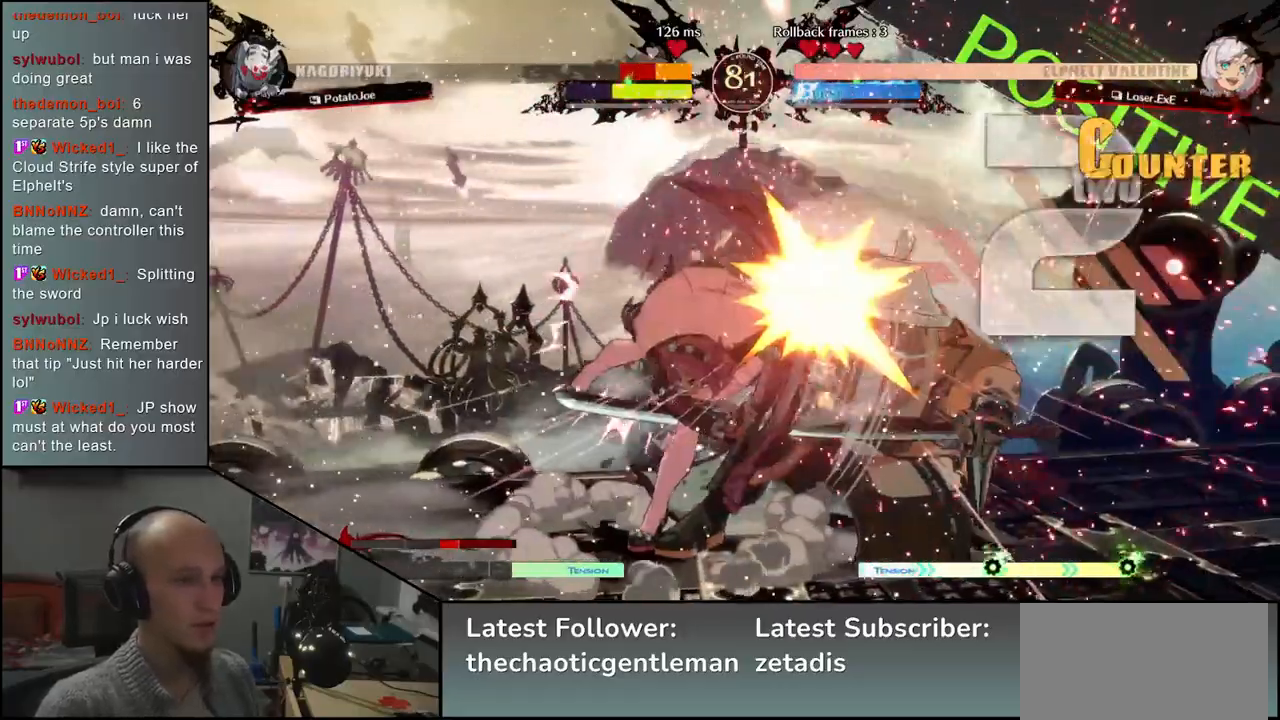
{"buttons": [], "left_stick": "down-right", "events": []}
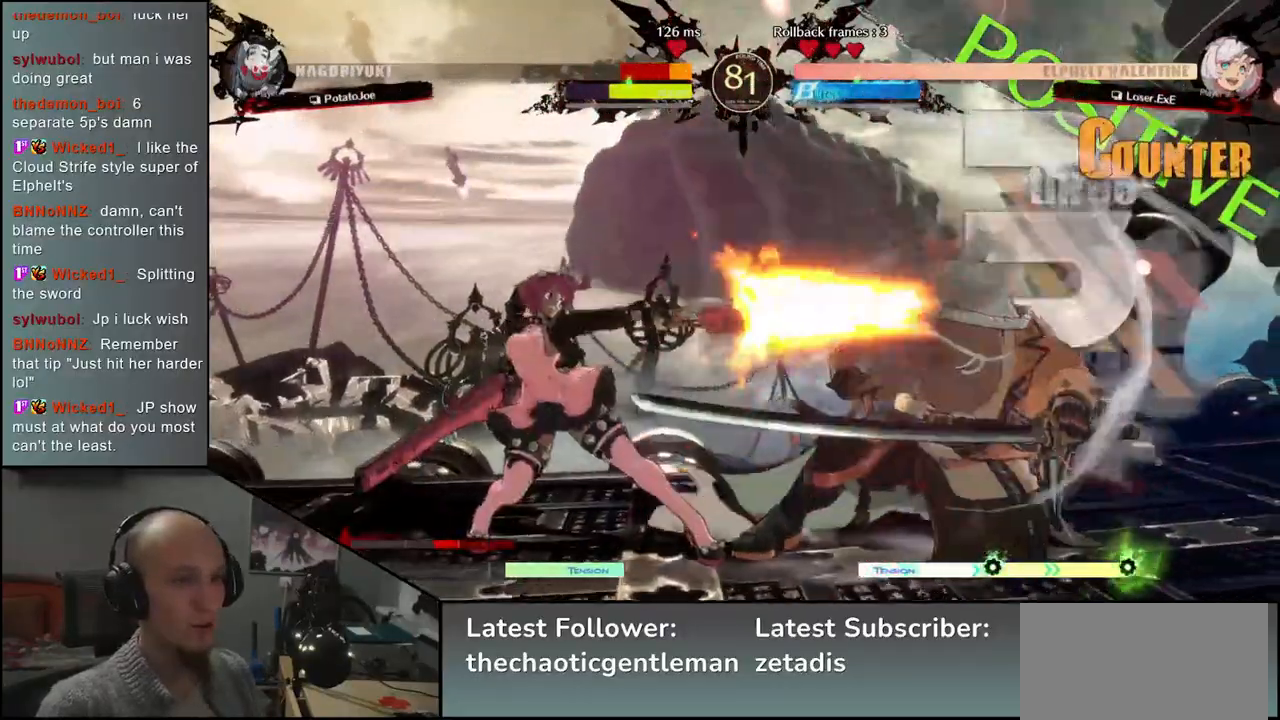
{"buttons": [], "left_stick": "down-right", "events": []}
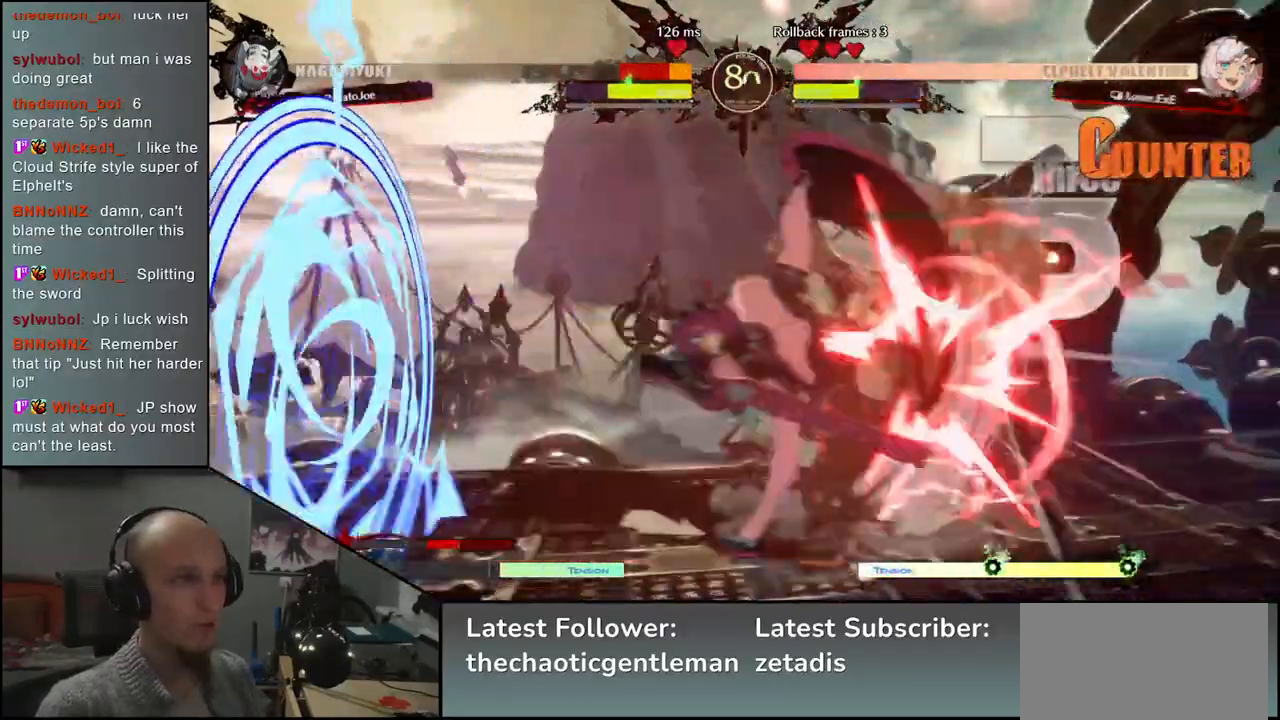
{"buttons": [], "left_stick": "down-right", "events": []}
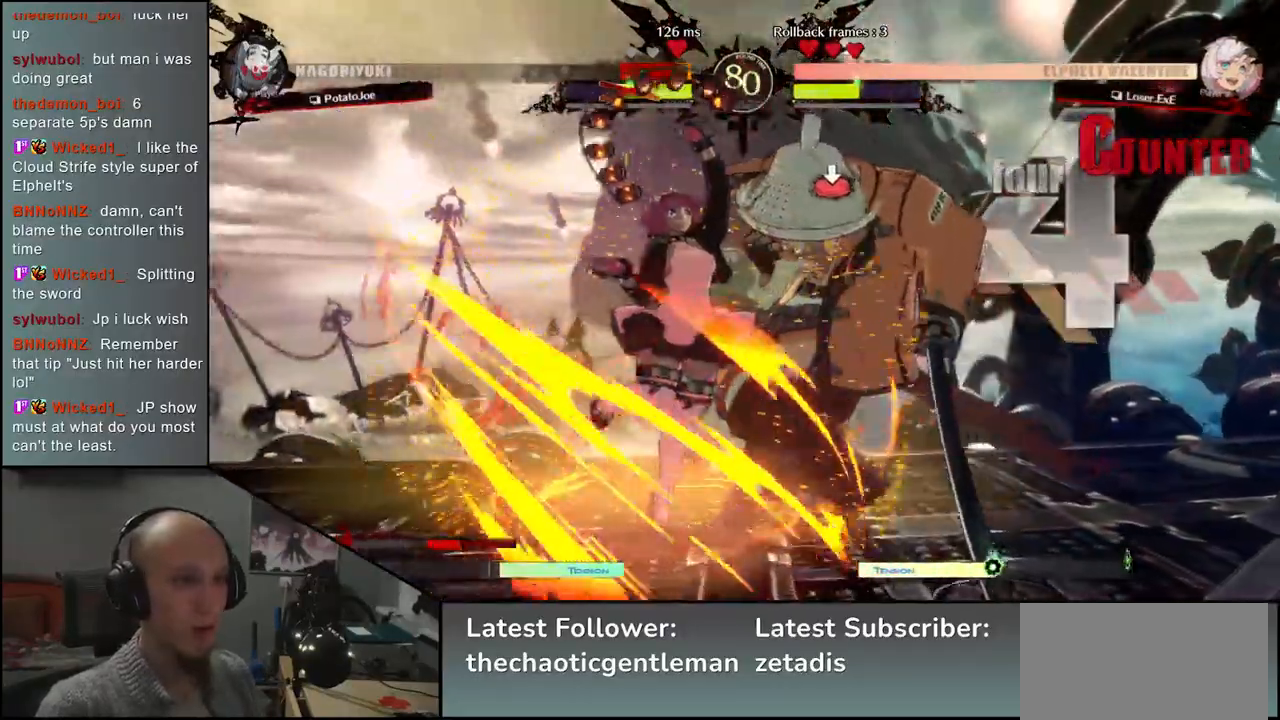
{"buttons": [], "left_stick": "down-right", "events": []}
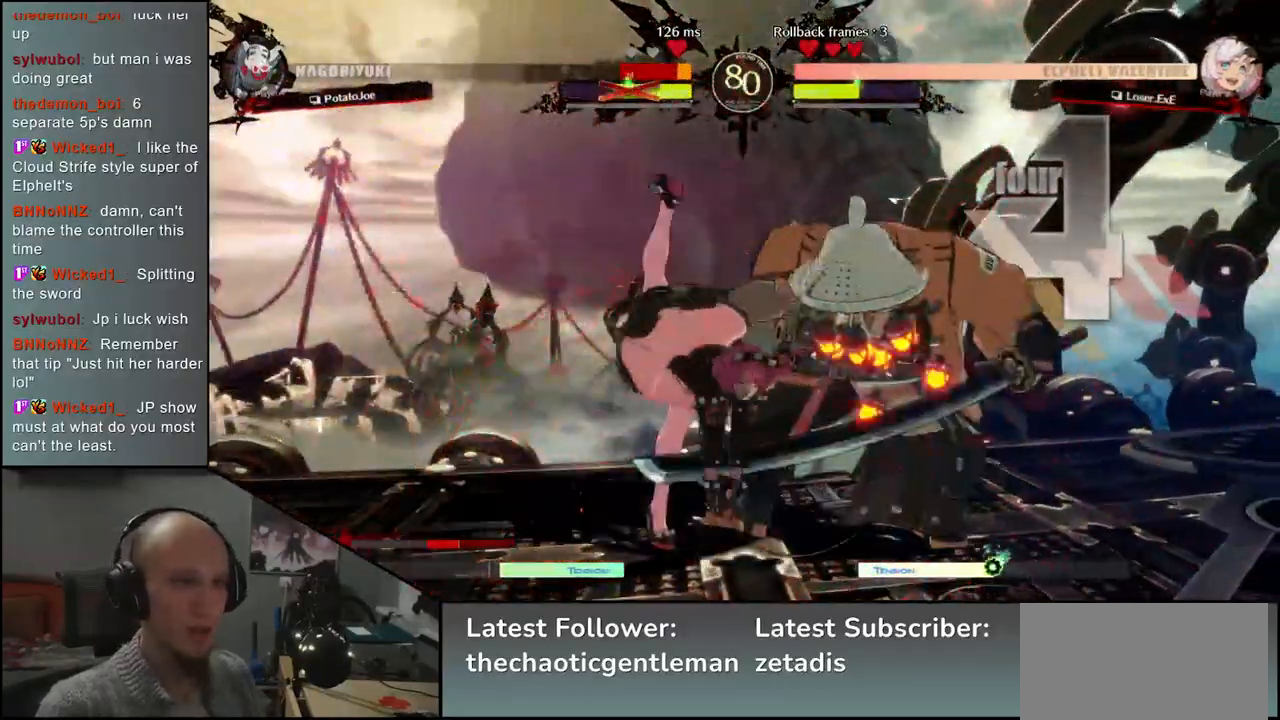
{"buttons": [], "left_stick": "center", "events": [[333, "left_stick", "center"]]}
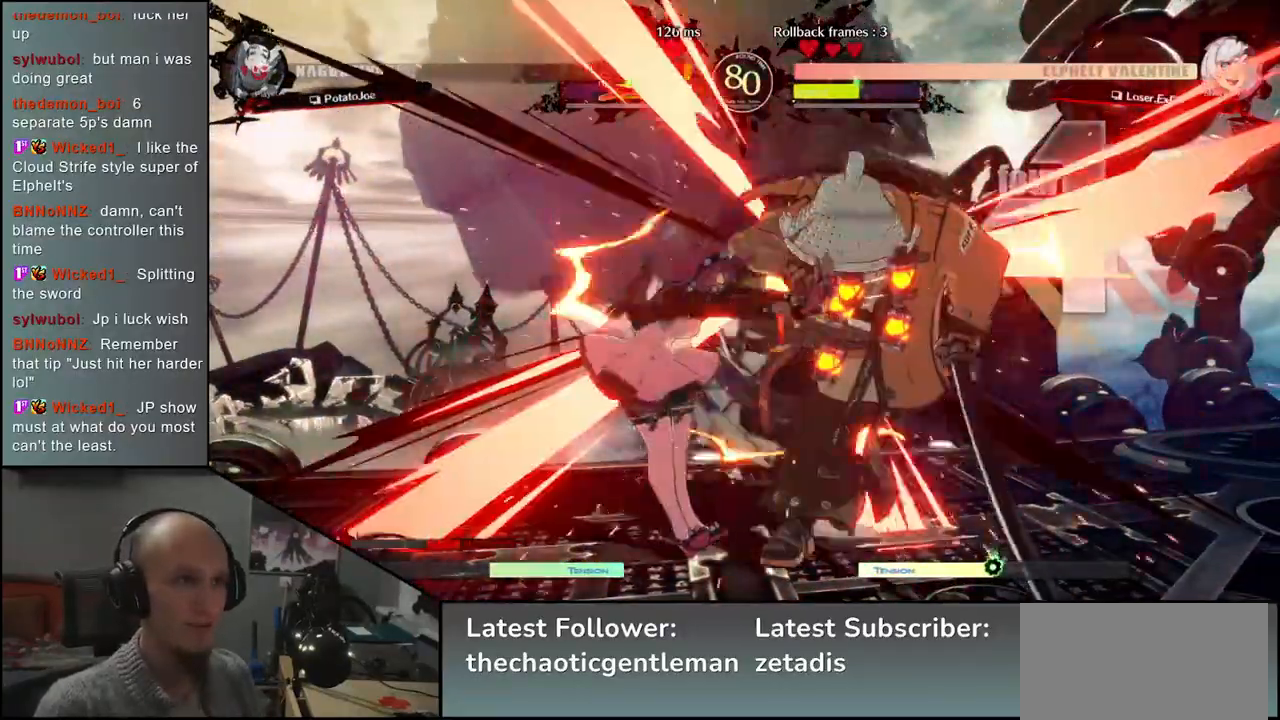
{"buttons": [], "left_stick": "center", "events": []}
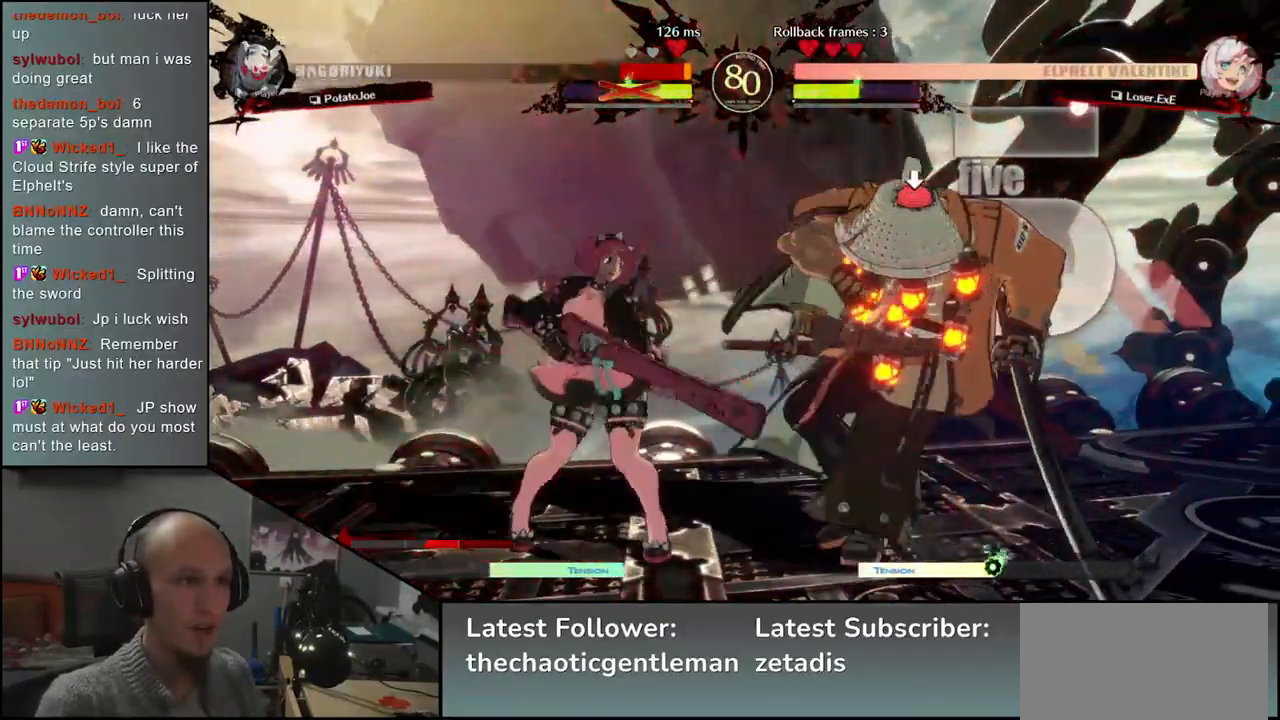
{"buttons": [], "left_stick": "center", "events": []}
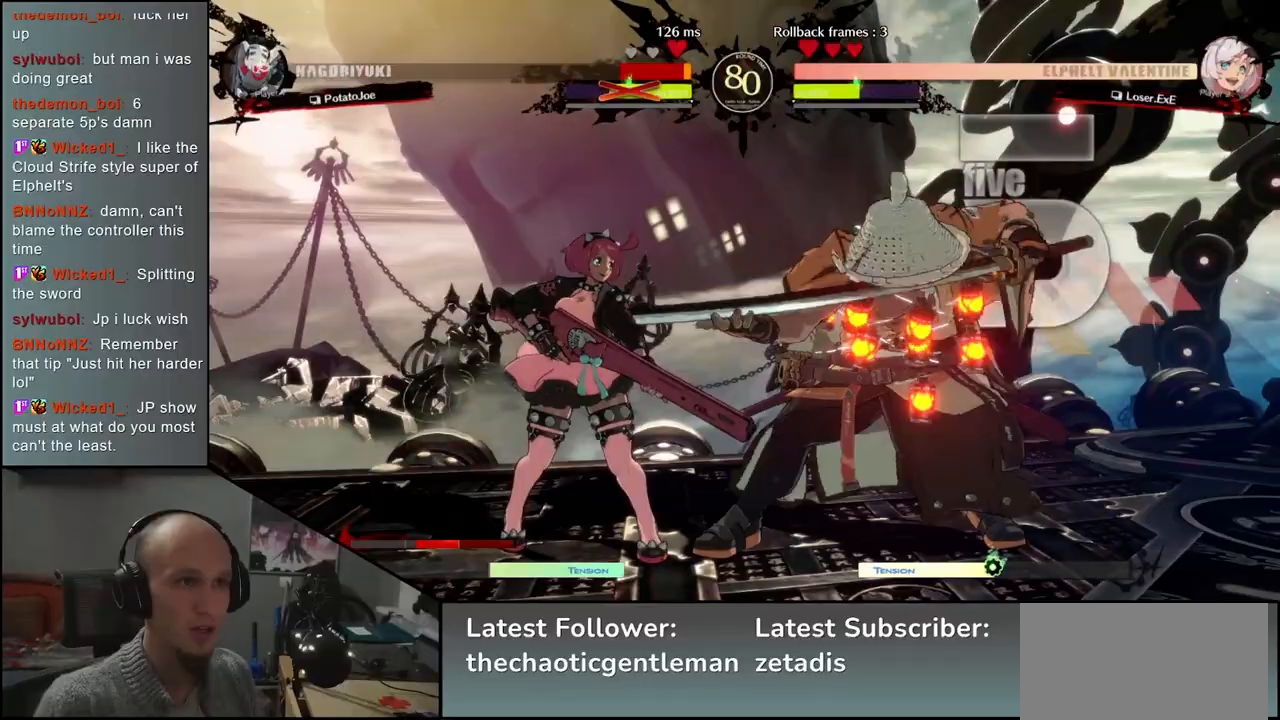
{"buttons": [], "left_stick": "down-right", "events": [[333, "left_stick", "right"], [433, "left_stick", "down-right"]]}
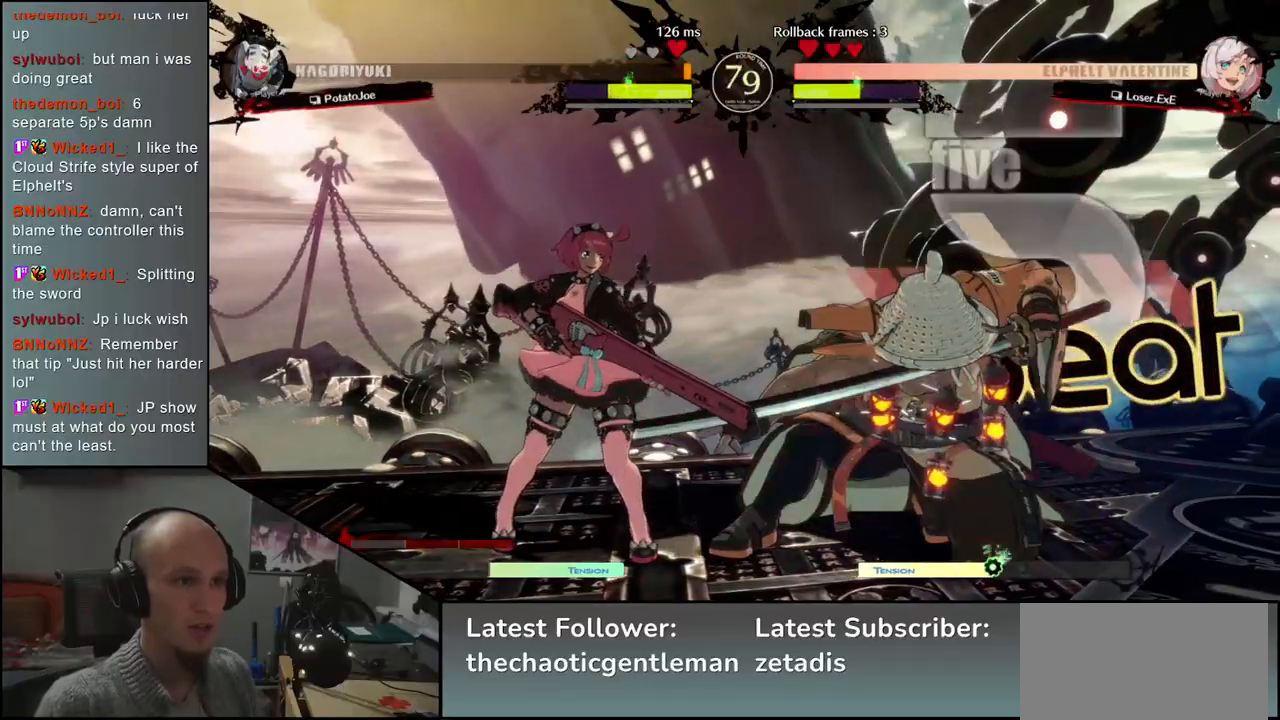
{"buttons": [], "left_stick": "center", "events": [[317, "left_stick", "center"]]}